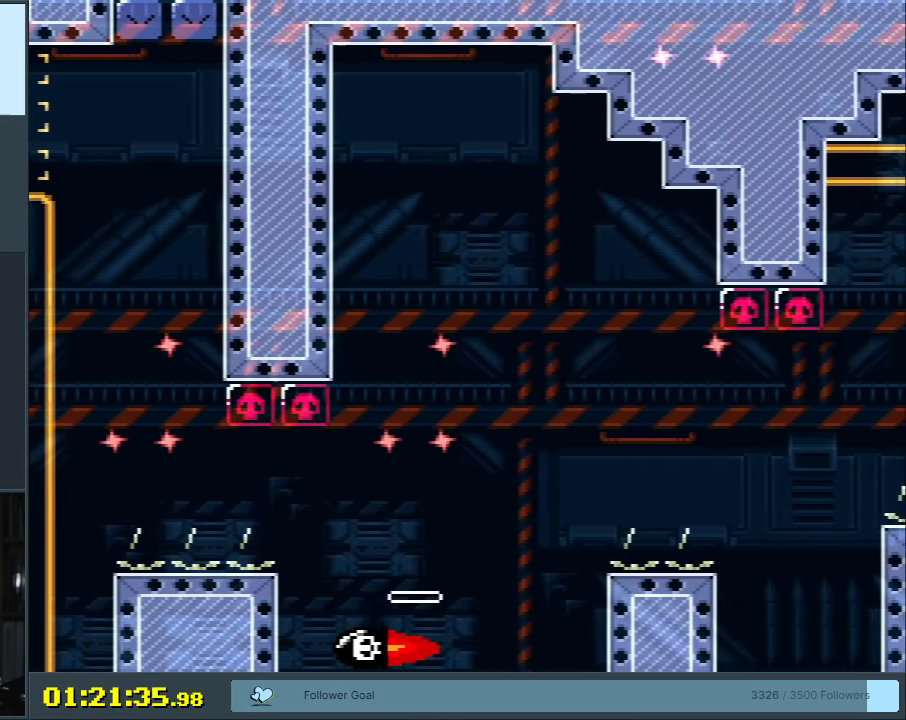
Gameplay with a controller (Nintendo layout); each line is a JSON object with the inputs held at the frame after it. "events" lists button and stick changes between this image and that frame as [ms after this image, input, new state], when the widget could be followed in between. Not read: L3 R3 START.
{"buttons": ["X", "DPAD_RIGHT"], "events": [[17, "B", "up"], [283, "X", "down"], [283, "Y", "up"]]}
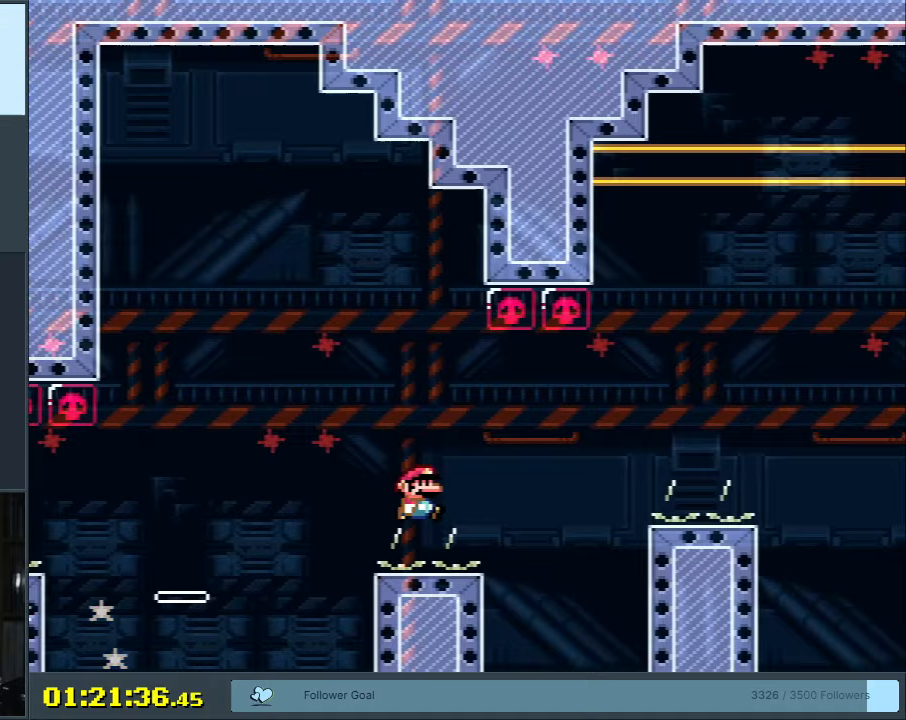
{"buttons": ["DPAD_RIGHT"], "events": [[17, "A", "down"], [83, "A", "up"], [200, "A", "down"], [367, "A", "up"], [500, "X", "up"]]}
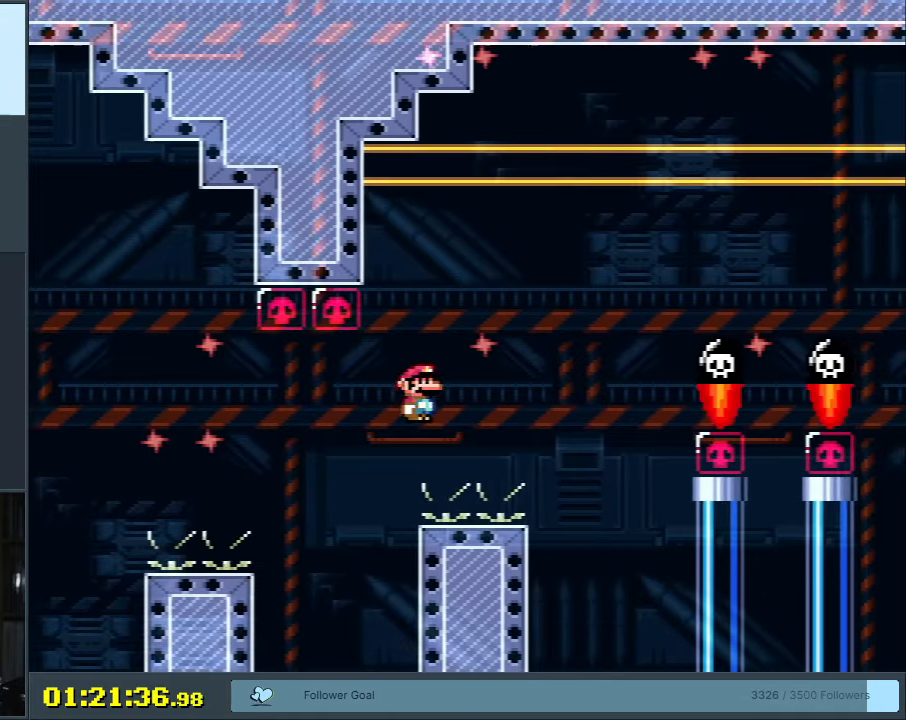
{"buttons": ["B", "Y", "DPAD_RIGHT"], "events": [[50, "Y", "down"], [133, "B", "down"], [283, "B", "up"], [383, "B", "down"]]}
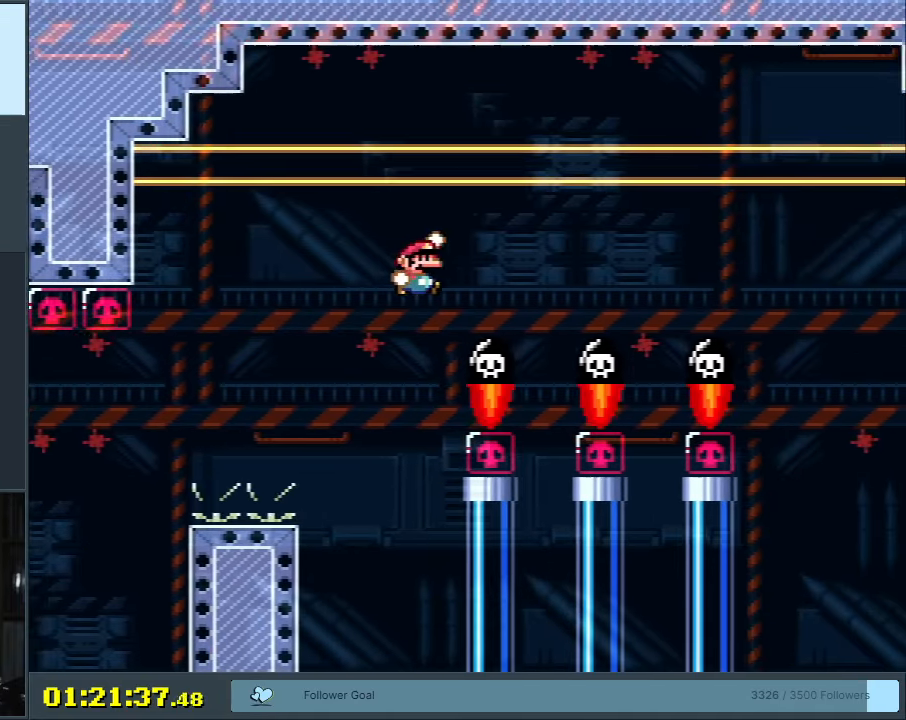
{"buttons": ["B", "Y", "DPAD_RIGHT"], "events": []}
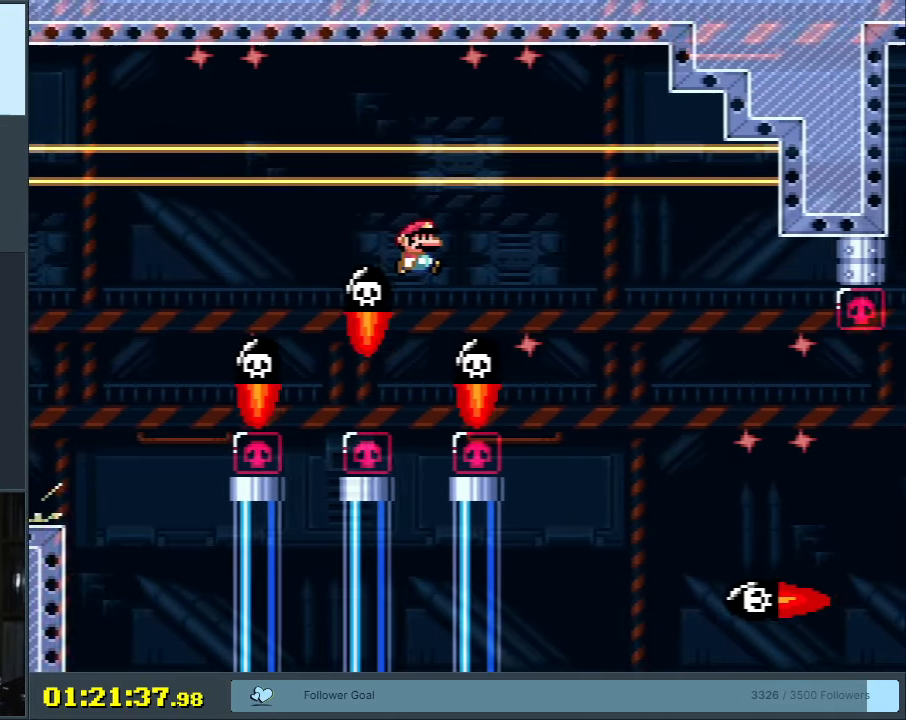
{"buttons": ["Y", "DPAD_RIGHT"], "events": [[433, "B", "up"]]}
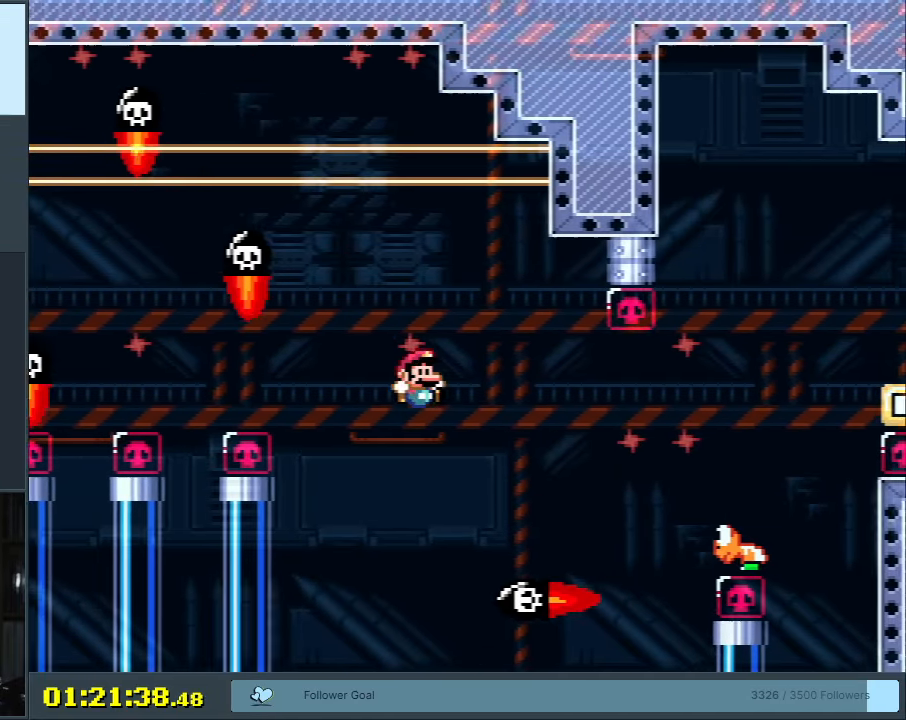
{"buttons": ["Y"], "events": [[217, "B", "down"], [283, "B", "up"], [467, "DPAD_RIGHT", "up"]]}
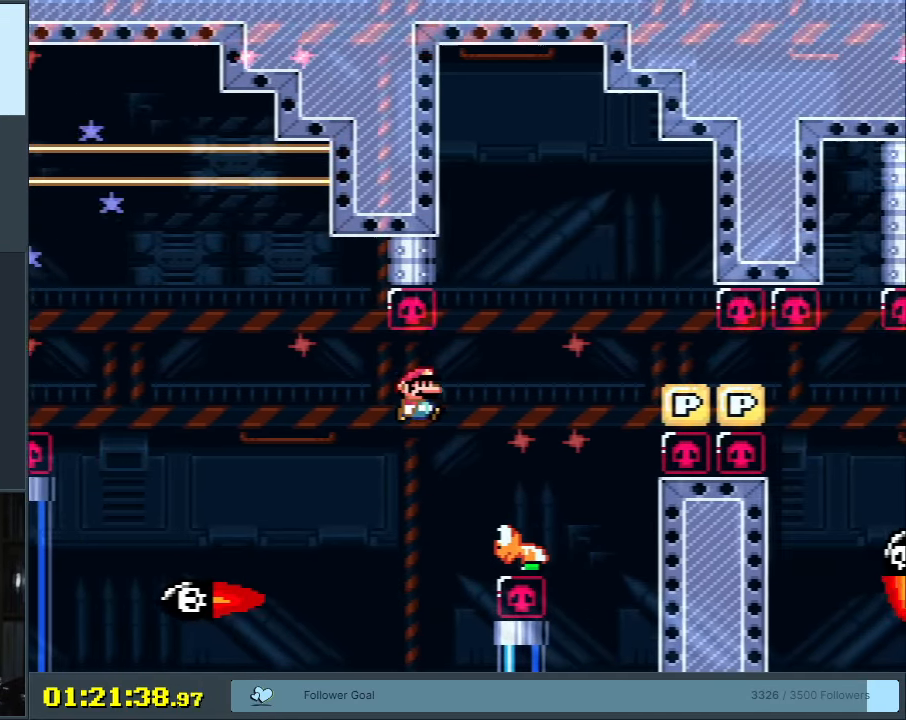
{"buttons": ["Y", "DPAD_RIGHT"], "events": [[67, "DPAD_LEFT", "down"], [150, "DPAD_UP", "down"], [167, "B", "down"], [167, "DPAD_LEFT", "up"], [200, "DPAD_RIGHT", "down"], [200, "DPAD_UP", "up"], [417, "B", "up"]]}
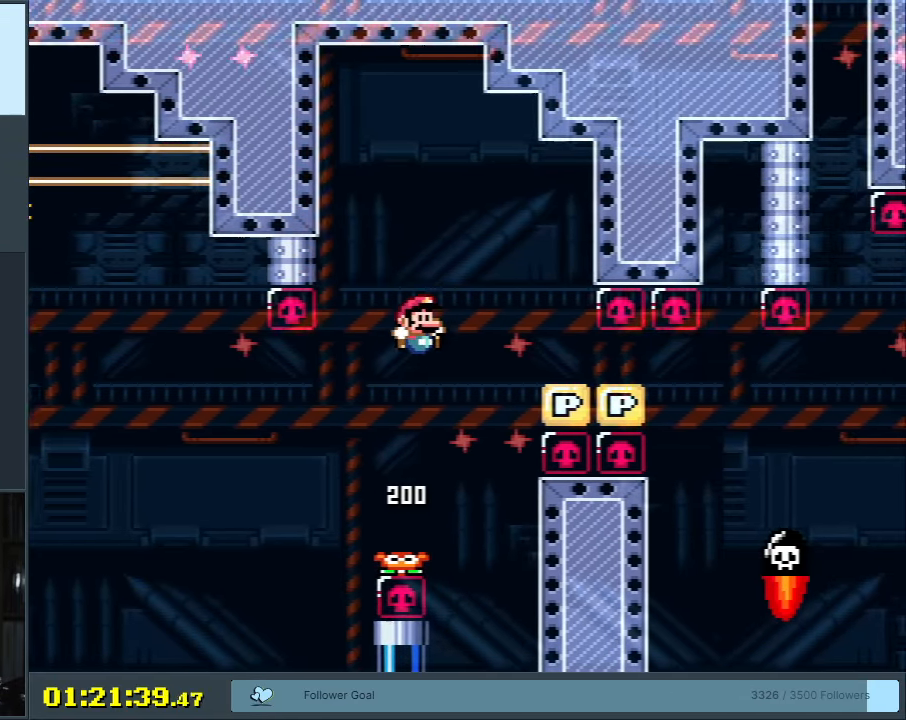
{"buttons": ["B", "Y", "DPAD_RIGHT"], "events": [[100, "B", "down"]]}
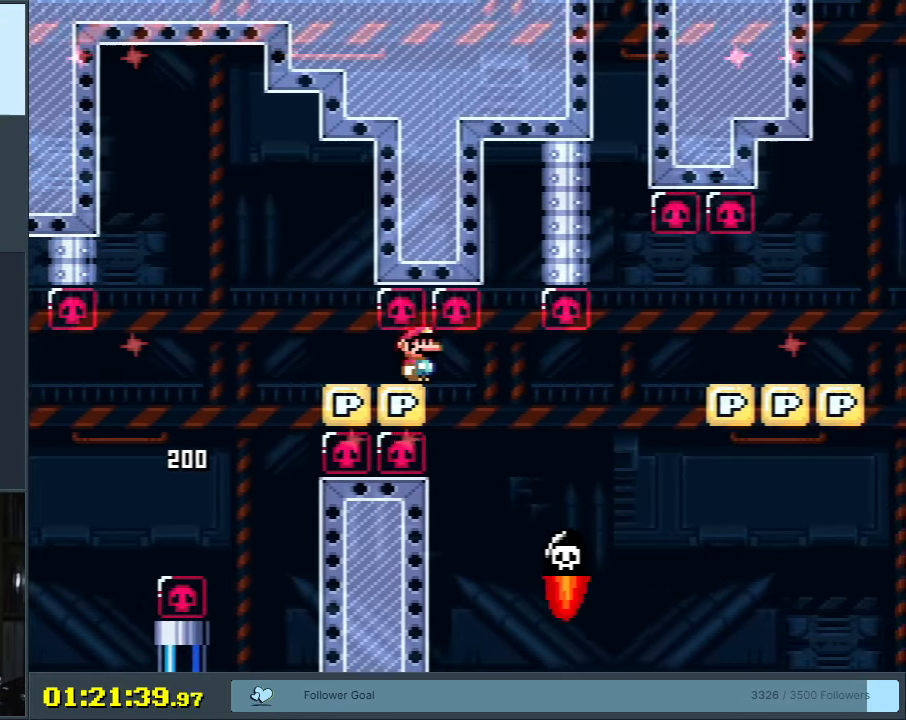
{"buttons": ["B", "Y", "DPAD_RIGHT"], "events": [[83, "DPAD_RIGHT", "up"], [100, "DPAD_UP", "down"], [117, "B", "up"], [117, "DPAD_UP", "up"], [133, "DPAD_LEFT", "down"], [200, "DPAD_UP", "down"], [217, "DPAD_LEFT", "up"], [250, "DPAD_RIGHT", "down"], [250, "DPAD_UP", "up"], [367, "B", "down"]]}
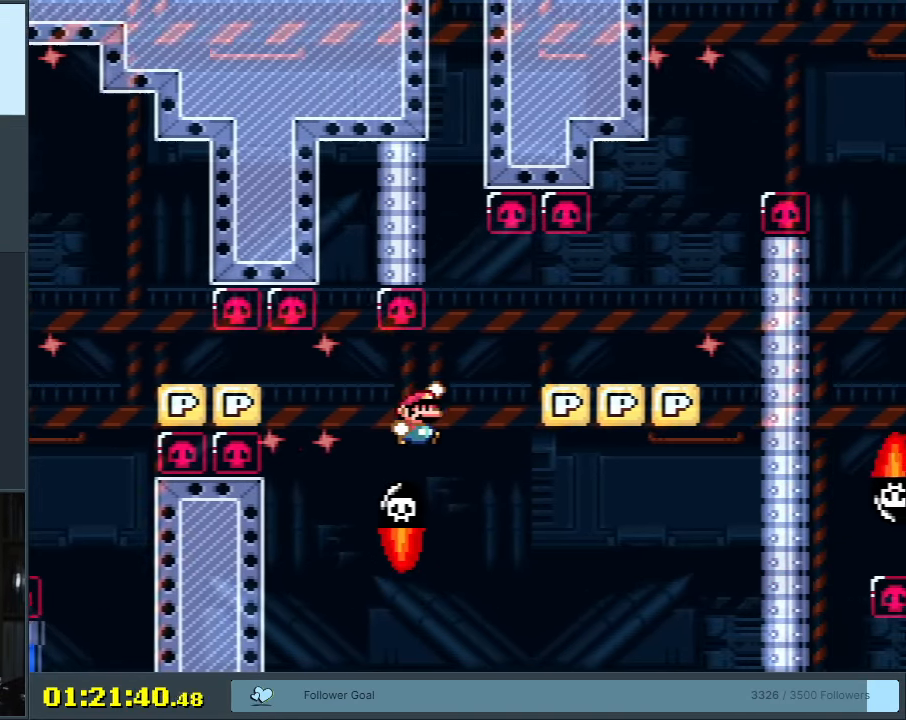
{"buttons": ["B", "Y", "DPAD_RIGHT"], "events": [[33, "B", "up"], [333, "B", "down"]]}
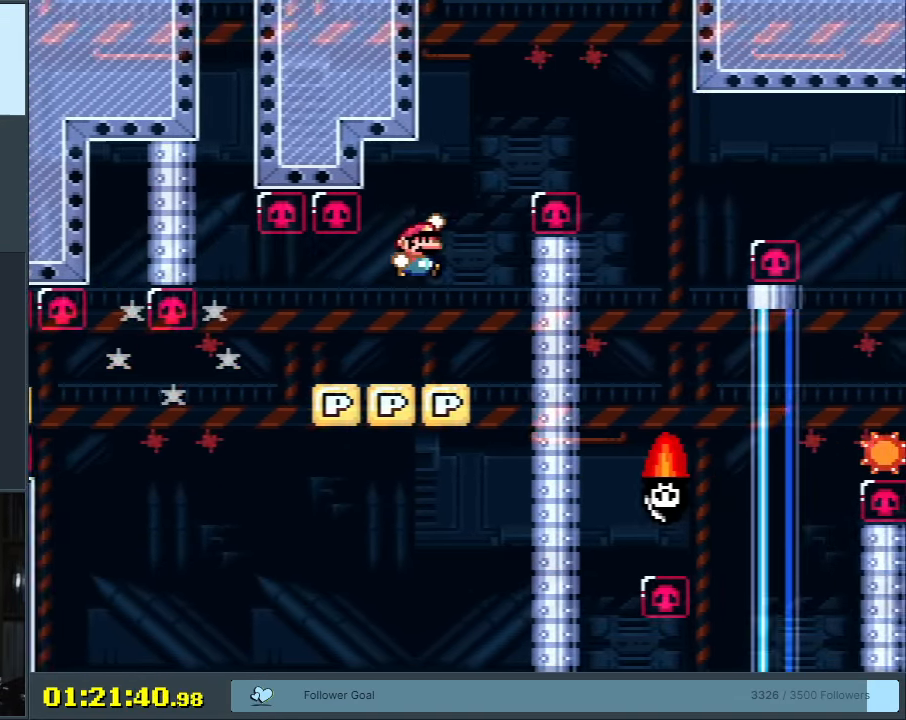
{"buttons": ["Y", "DPAD_LEFT"], "events": [[167, "B", "up"], [300, "DPAD_RIGHT", "up"], [400, "DPAD_LEFT", "down"]]}
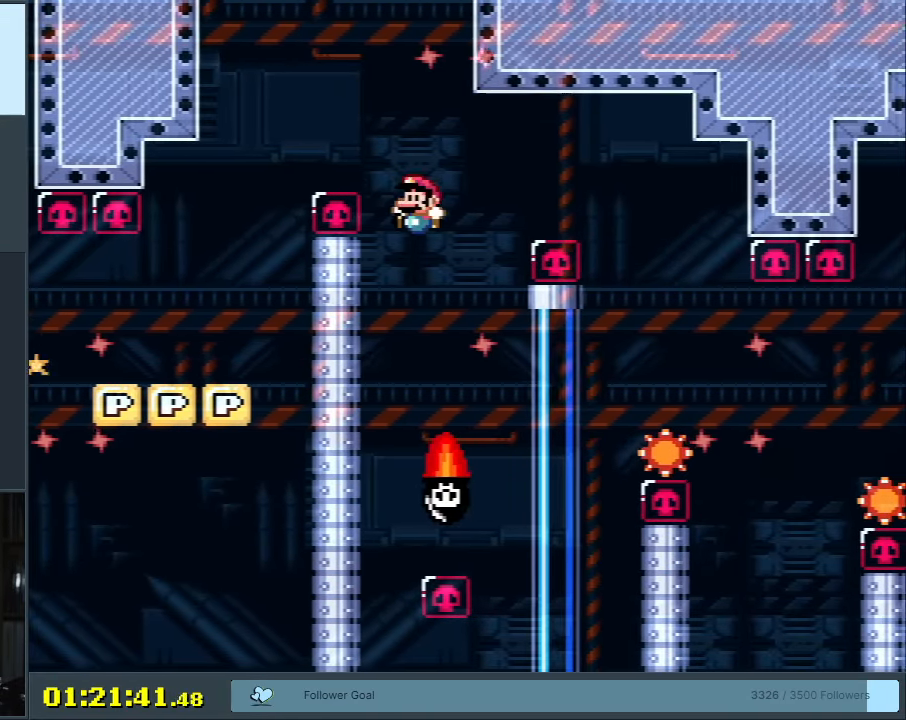
{"buttons": ["A", "X"], "events": [[17, "DPAD_LEFT", "up"], [67, "DPAD_RIGHT", "down"], [67, "Y", "up"], [150, "DPAD_RIGHT", "up"], [167, "X", "down"], [267, "A", "down"], [350, "DPAD_LEFT", "down"], [467, "DPAD_LEFT", "up"]]}
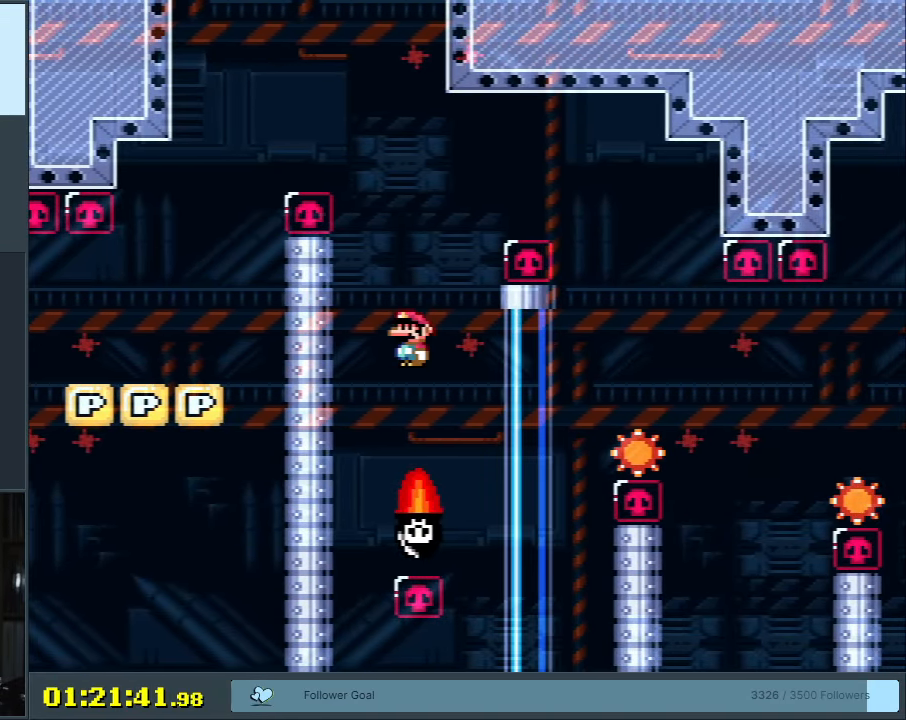
{"buttons": ["A", "X"], "events": [[50, "A", "up"], [50, "DPAD_RIGHT", "down"], [100, "DPAD_RIGHT", "up"], [250, "A", "down"]]}
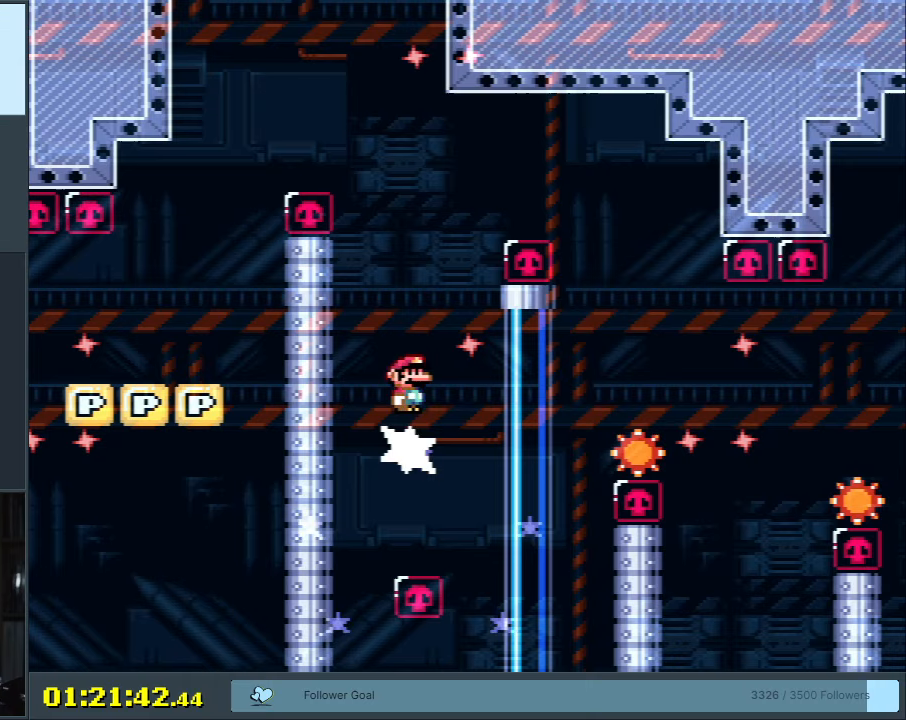
{"buttons": ["A", "X", "DPAD_RIGHT"], "events": [[50, "DPAD_RIGHT", "down"]]}
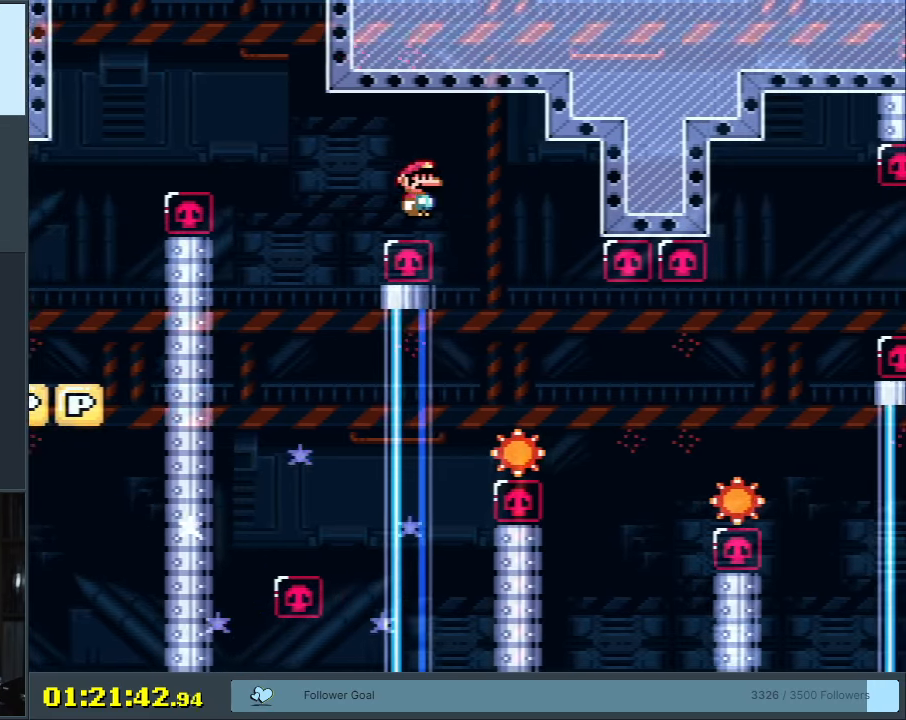
{"buttons": ["A", "X", "DPAD_RIGHT"], "events": [[17, "DPAD_RIGHT", "up"], [67, "DPAD_LEFT", "down"], [83, "A", "up"], [117, "DPAD_UP", "down"], [150, "DPAD_LEFT", "up"], [183, "DPAD_RIGHT", "down"], [183, "DPAD_UP", "up"], [400, "A", "down"]]}
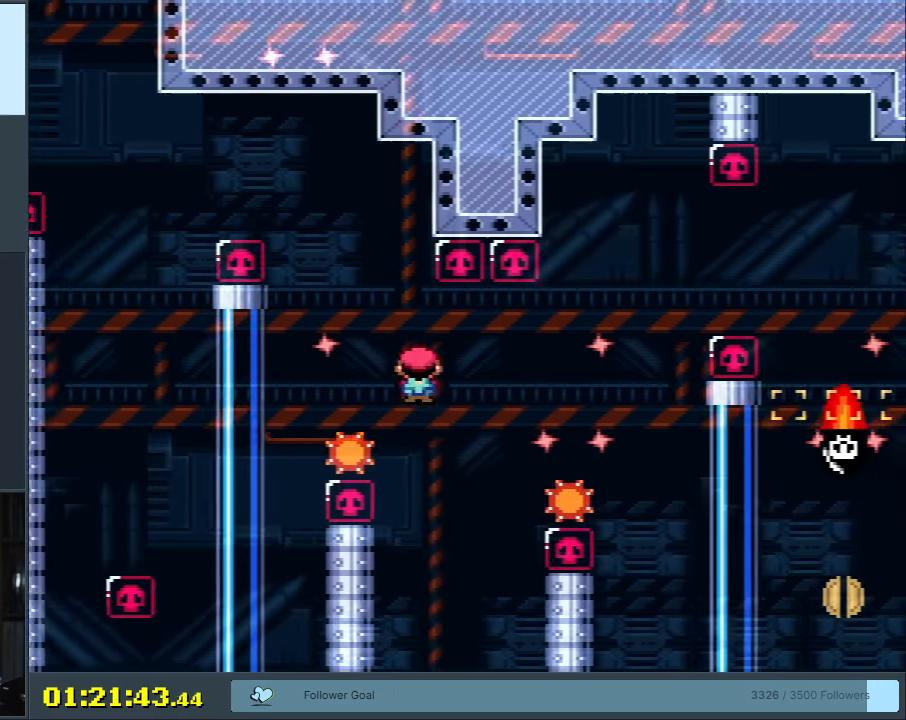
{"buttons": ["A", "X", "DPAD_RIGHT"], "events": [[67, "A", "up"], [150, "A", "down"]]}
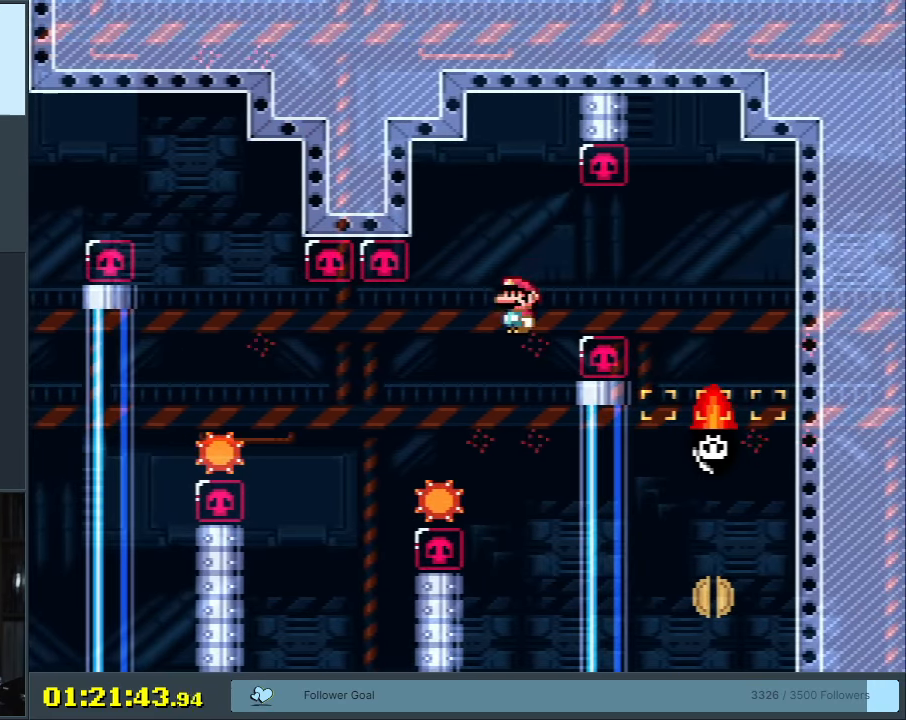
{"buttons": ["Y"], "events": [[167, "A", "up"], [217, "DPAD_RIGHT", "up"], [283, "X", "up"], [300, "Y", "down"], [350, "DPAD_LEFT", "down"], [467, "DPAD_LEFT", "up"]]}
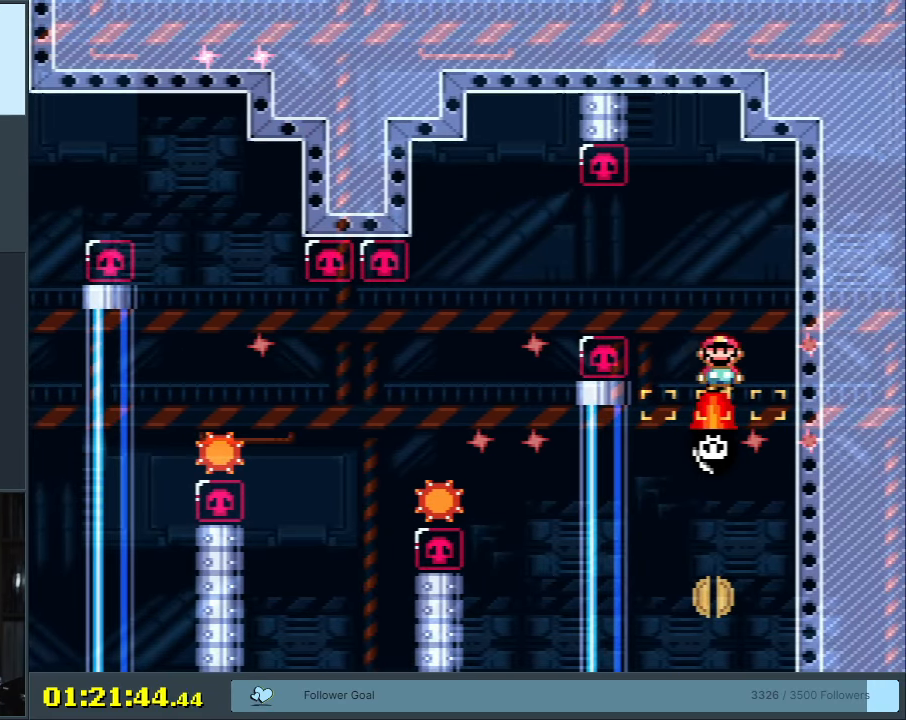
{"buttons": ["Y"], "events": []}
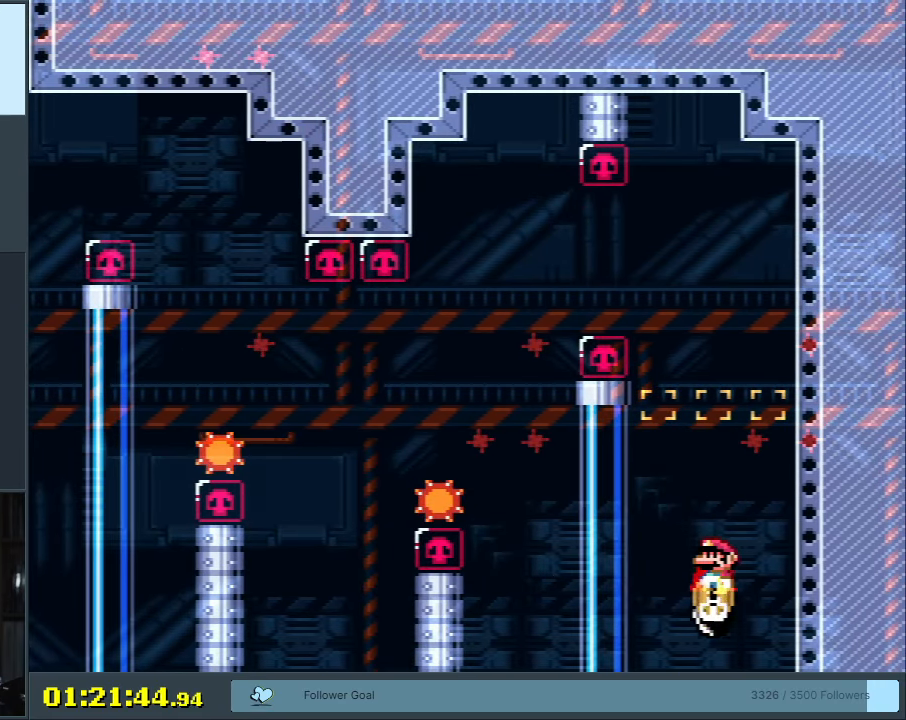
{"buttons": [], "events": [[33, "DPAD_UP", "down"], [233, "DPAD_UP", "up"], [350, "Y", "up"]]}
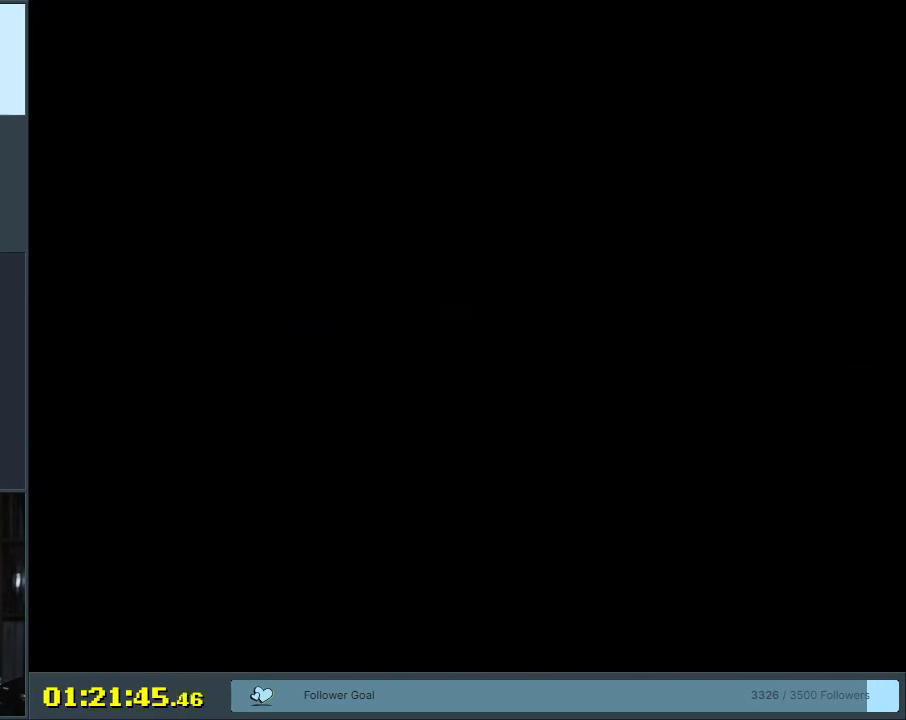
{"buttons": ["B", "Y"], "events": [[117, "B", "down"], [167, "Y", "down"]]}
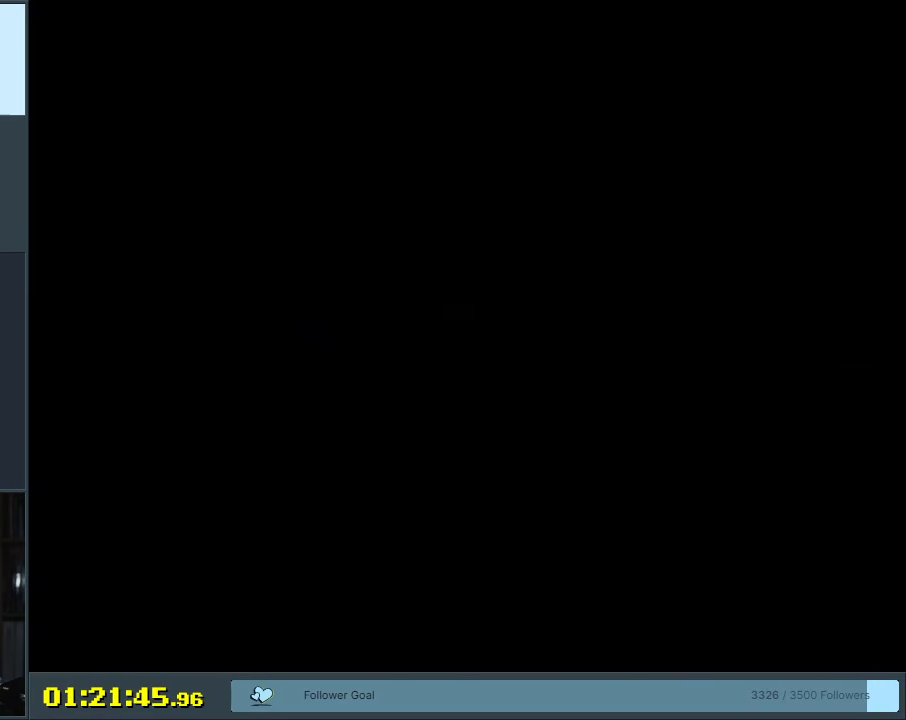
{"buttons": ["B", "Y"], "events": []}
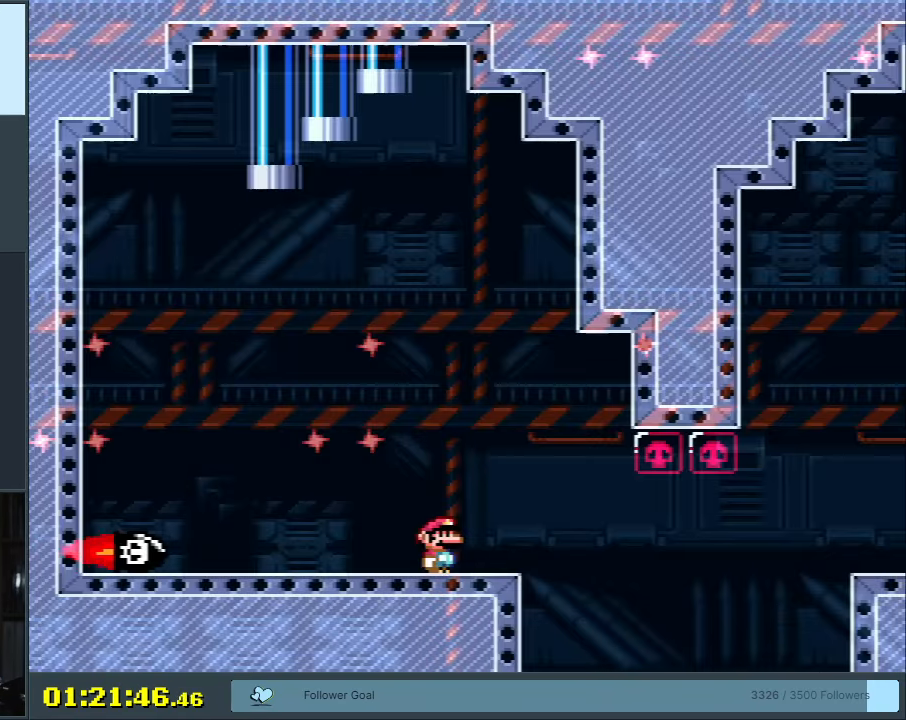
{"buttons": ["B", "Y", "DPAD_LEFT"], "events": [[117, "DPAD_RIGHT", "down"], [267, "B", "up"], [350, "B", "down"], [367, "DPAD_RIGHT", "up"], [450, "DPAD_LEFT", "down"]]}
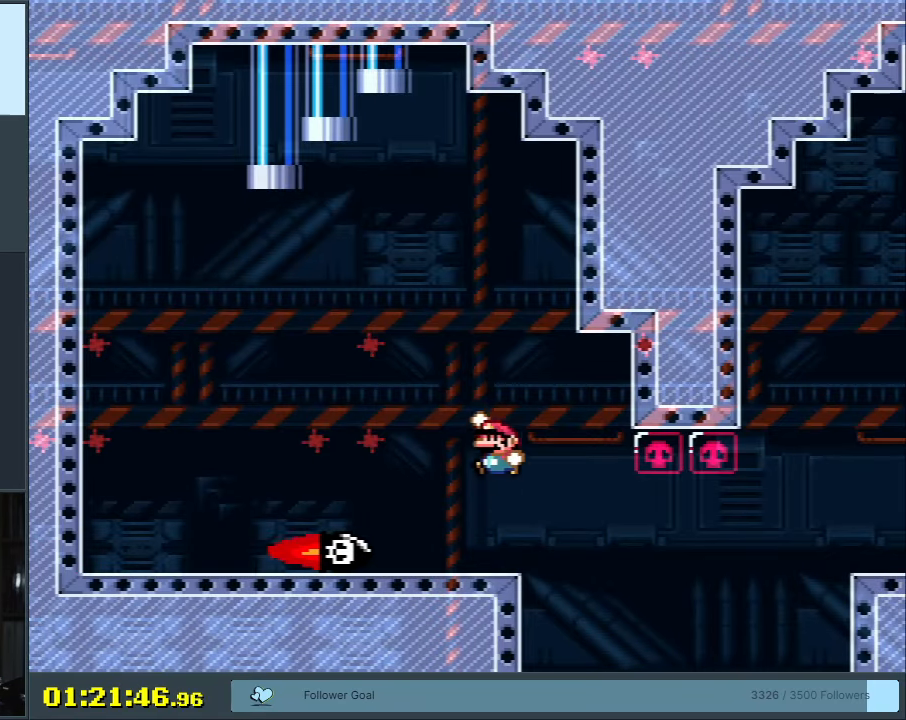
{"buttons": ["Y"], "events": [[17, "B", "up"], [117, "B", "down"], [117, "DPAD_LEFT", "up"], [167, "A", "down"], [167, "DPAD_RIGHT", "down"], [167, "X", "down"], [267, "A", "up"], [267, "B", "up"], [300, "DPAD_RIGHT", "up"], [300, "X", "up"], [367, "DPAD_RIGHT", "down"], [467, "DPAD_RIGHT", "up"]]}
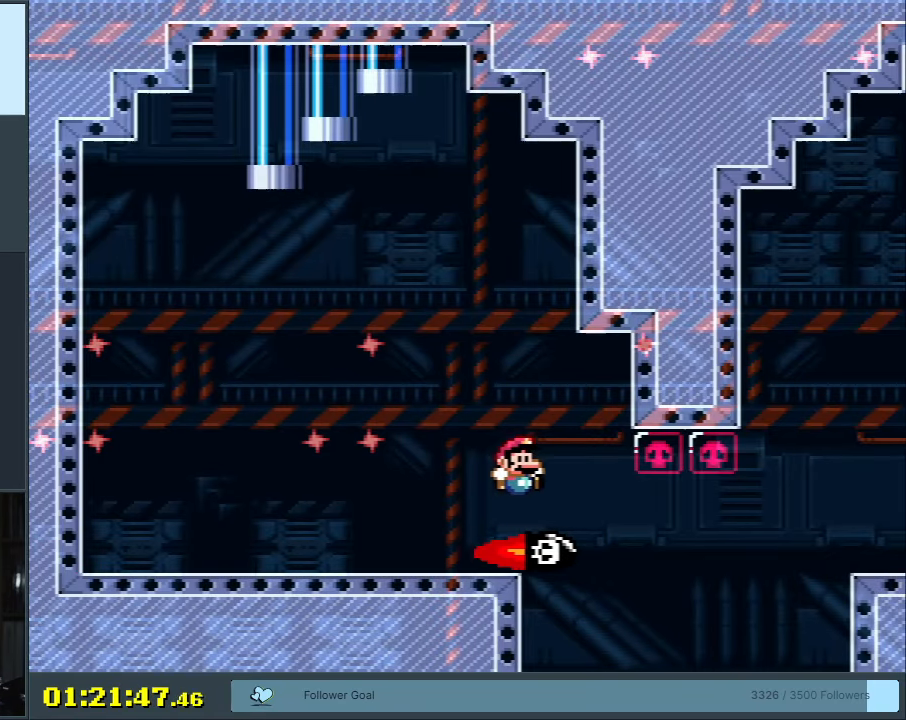
{"buttons": ["Y"], "events": [[167, "DPAD_LEFT", "down"], [283, "DPAD_LEFT", "up"]]}
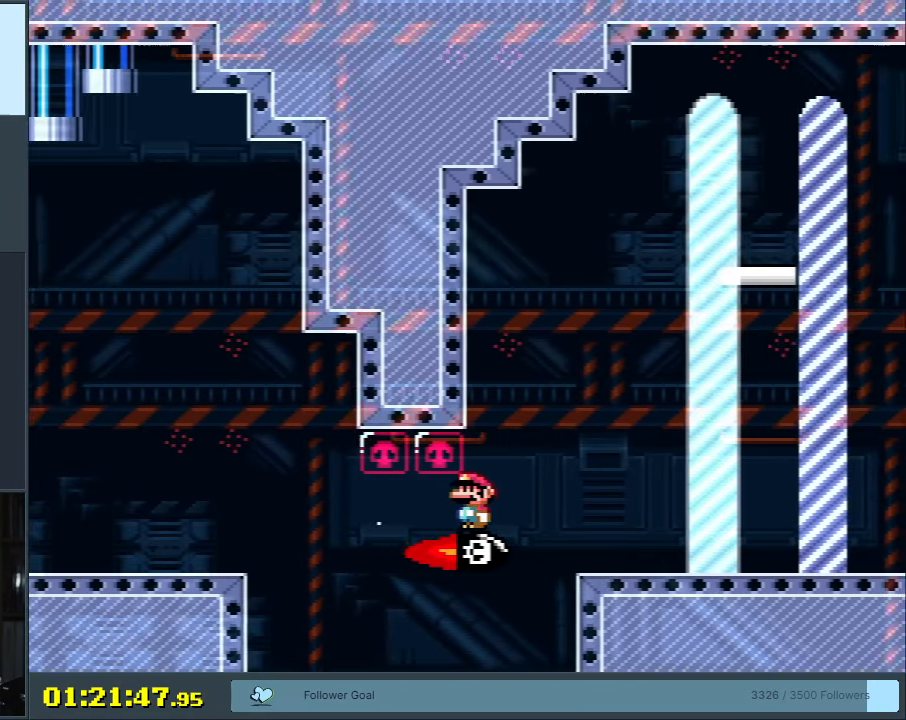
{"buttons": ["Y", "DPAD_DOWN"], "events": [[233, "DPAD_DOWN", "down"]]}
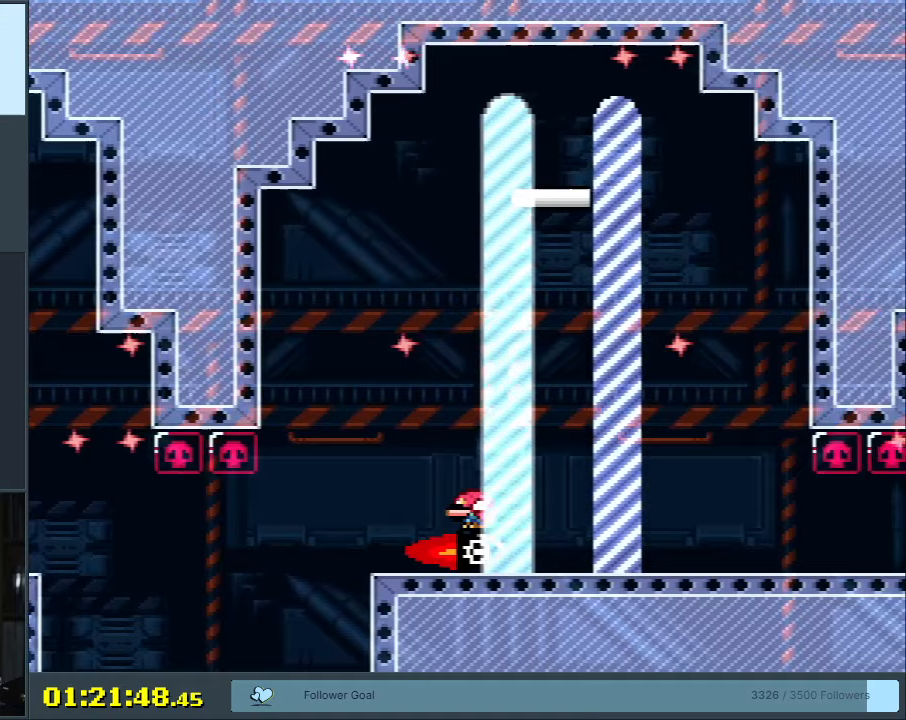
{"buttons": ["Y"], "events": [[450, "DPAD_DOWN", "up"]]}
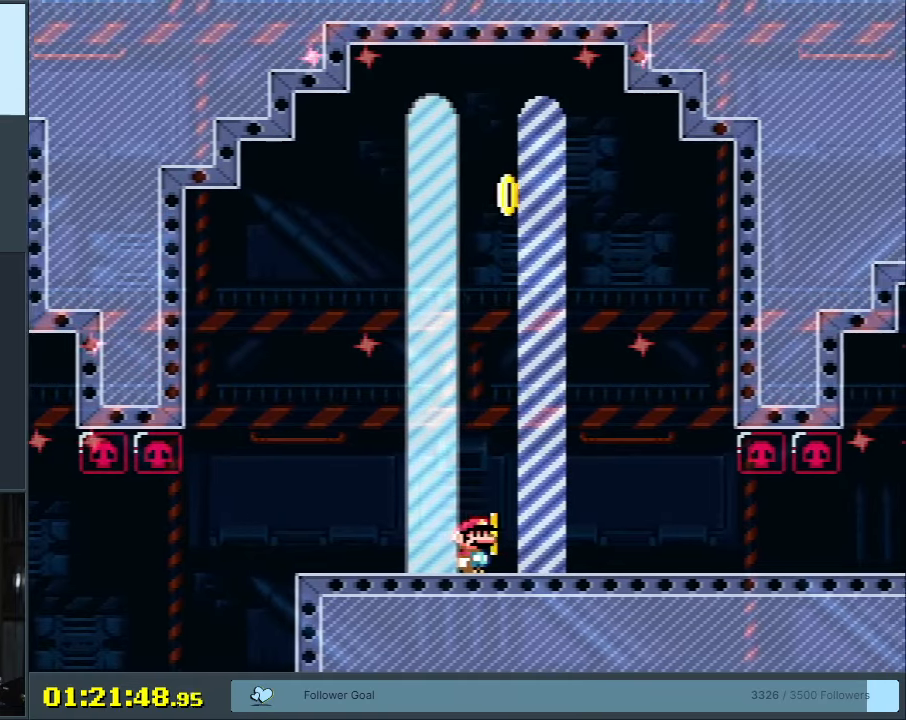
{"buttons": [], "events": [[83, "B", "down"], [183, "A", "down"], [183, "B", "up"], [183, "X", "down"], [183, "Y", "up"], [350, "X", "up"], [433, "A", "up"]]}